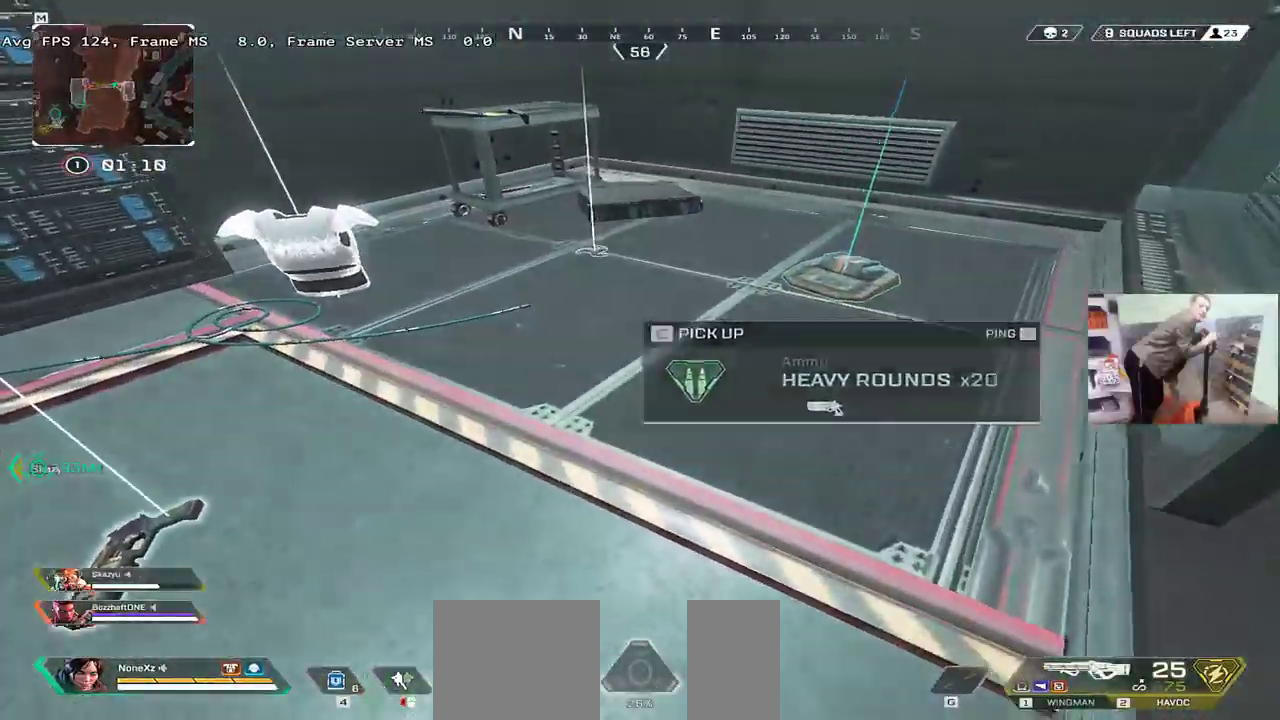
Gameplay with keyboard and mouse; each line is a JSON object with the keys and mouse buttons held at the frame after it. "events" lists presses ("down") and releases ("up") of "1", "2", "3", "4", "5", "a", "alt", "b", "c", "ctrl", "d", "e", "f", "g", "q", "r", "s", "shift", "space", "t", "tab", "v", "w", "x", "z", "mouse_left", "mouse_wheel", "mouse_right", "mouse_mb4" and "mouse_mb5" between this image and that frame as [ms after this image, input, new state], when the widget could be followed in between. "mouse_left", "mouse_wheel", "mouse_right", "mouse_mb4", "mouse_mb5" = the "left", "wheel", "right", "mb4", "mb5" buttons of the "mouse" list. No other keys are recorded. "wheel" means that the mouse wheel is clicked or scrolled. Mouse movement is not recorded.
{"keys": [], "mouse": [], "events": [[83, "w", "up"], [283, "e", "down"], [283, "s", "down"], [400, "e", "up"], [416, "s", "up"]]}
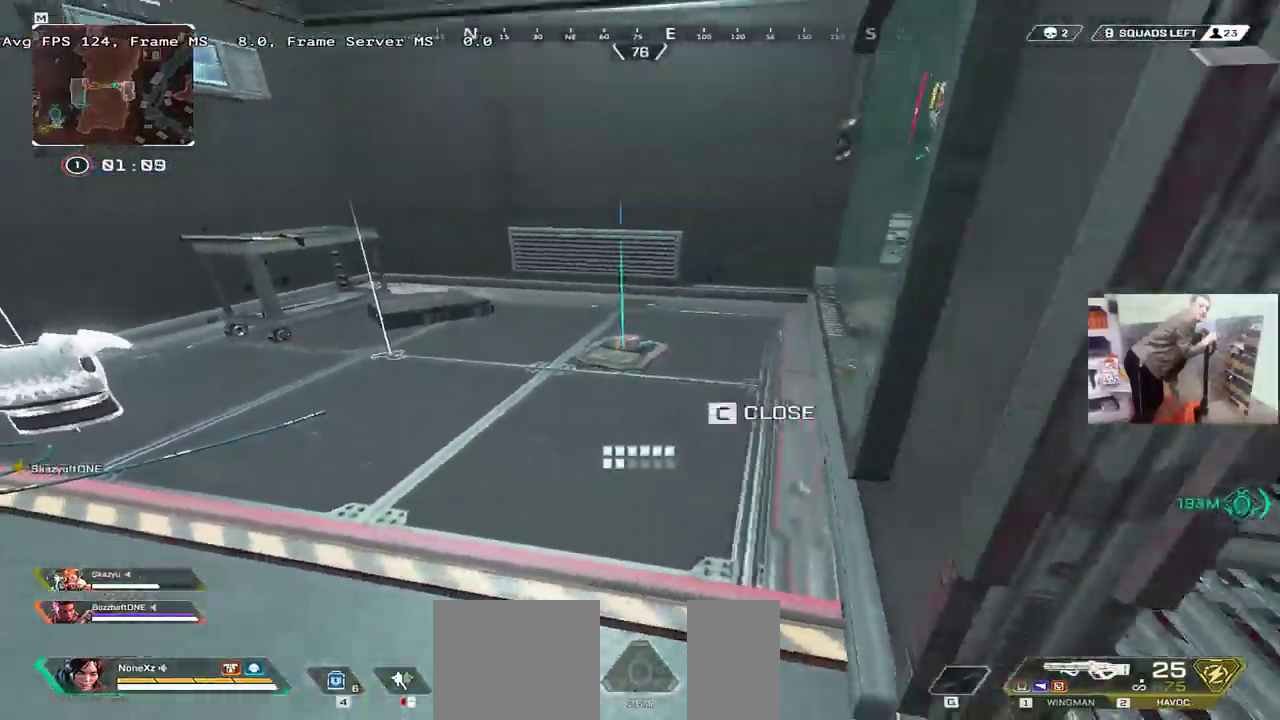
{"keys": ["d", "w"], "mouse": [], "events": [[33, "e", "down"], [83, "w", "down"], [116, "shift", "down"], [133, "tab", "down"], [166, "e", "up"], [200, "tab", "up"], [233, "shift", "up"], [250, "e", "down"], [300, "e", "up"], [500, "d", "down"]]}
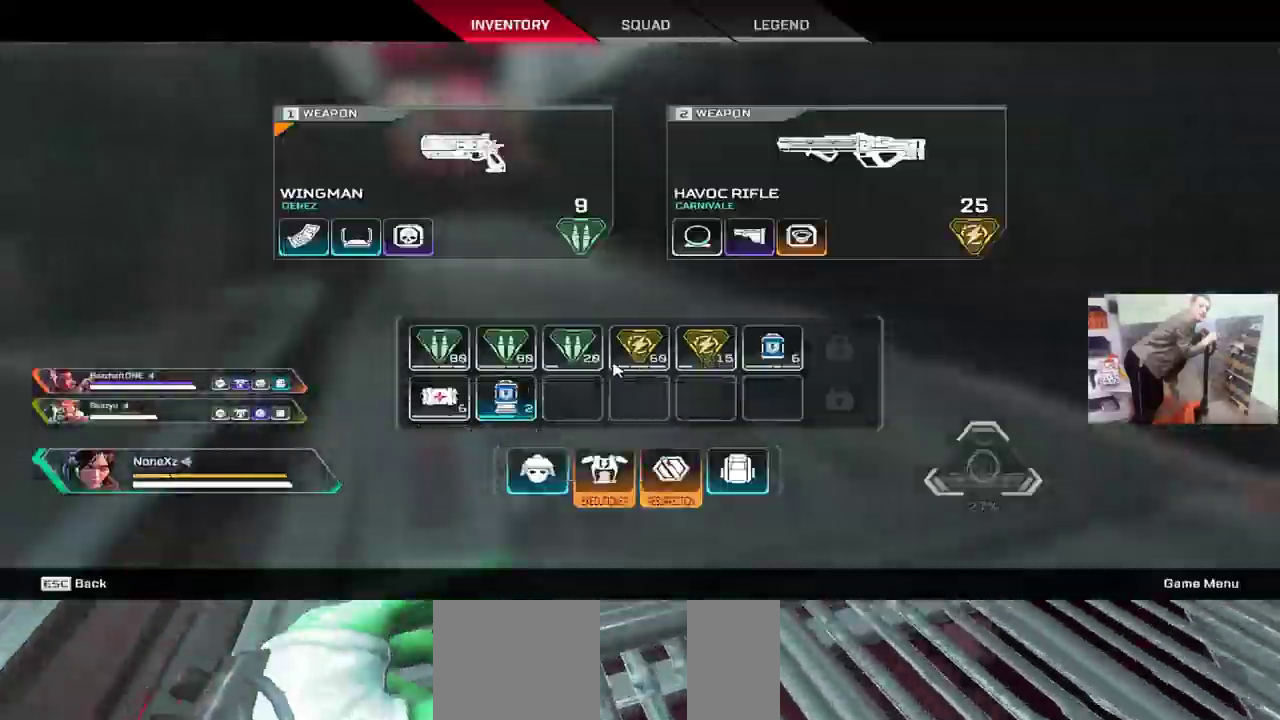
{"keys": ["w"], "mouse": [], "events": [[16, "d", "up"], [366, "tab", "down"], [450, "tab", "up"]]}
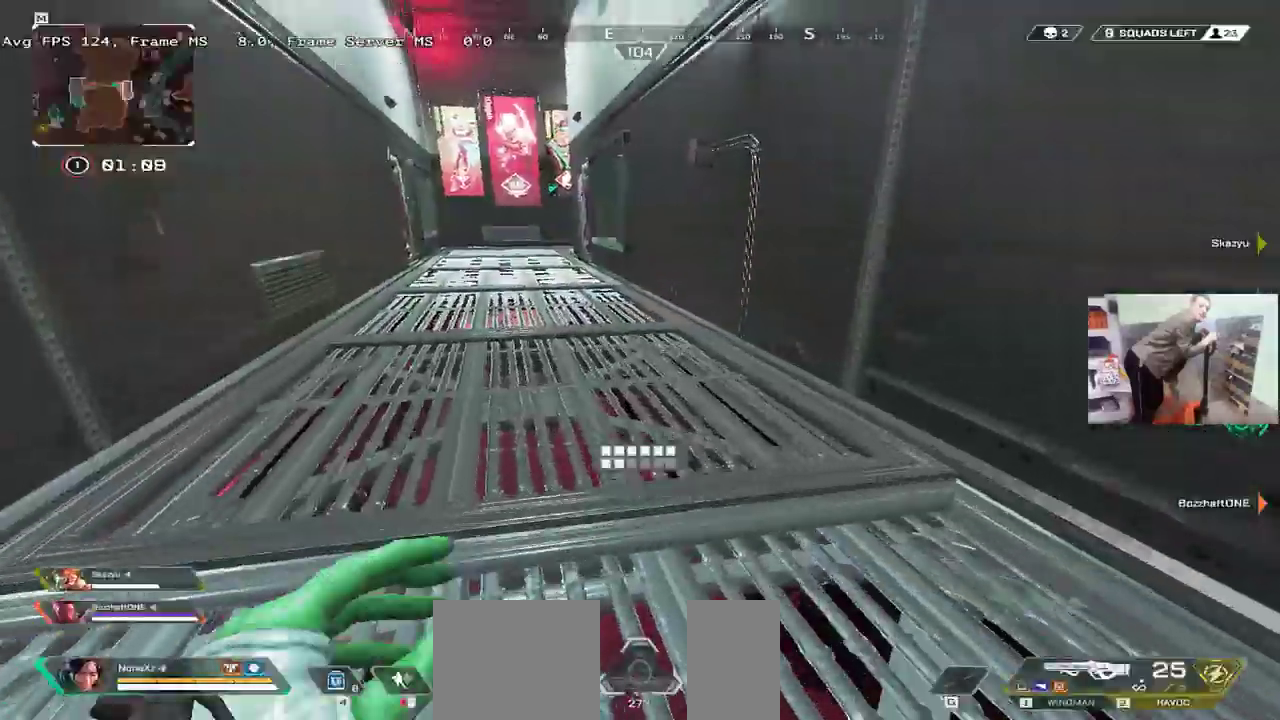
{"keys": [], "mouse": [], "events": [[116, "ctrl", "down"], [383, "mouse_right", "down"], [433, "mouse_right", "up"], [450, "ctrl", "up"], [450, "w", "up"]]}
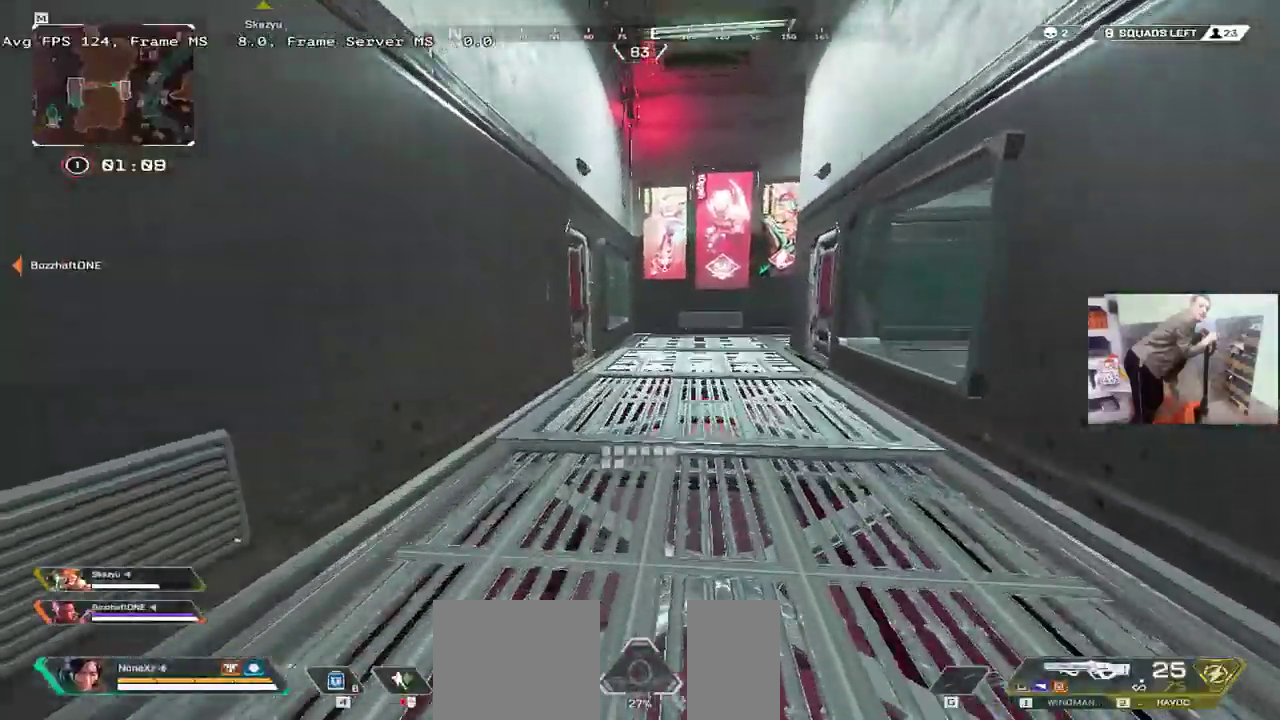
{"keys": ["c", "q", "shift", "w"], "mouse": [], "events": [[433, "w", "down"], [450, "c", "down"], [450, "q", "down"], [500, "shift", "down"]]}
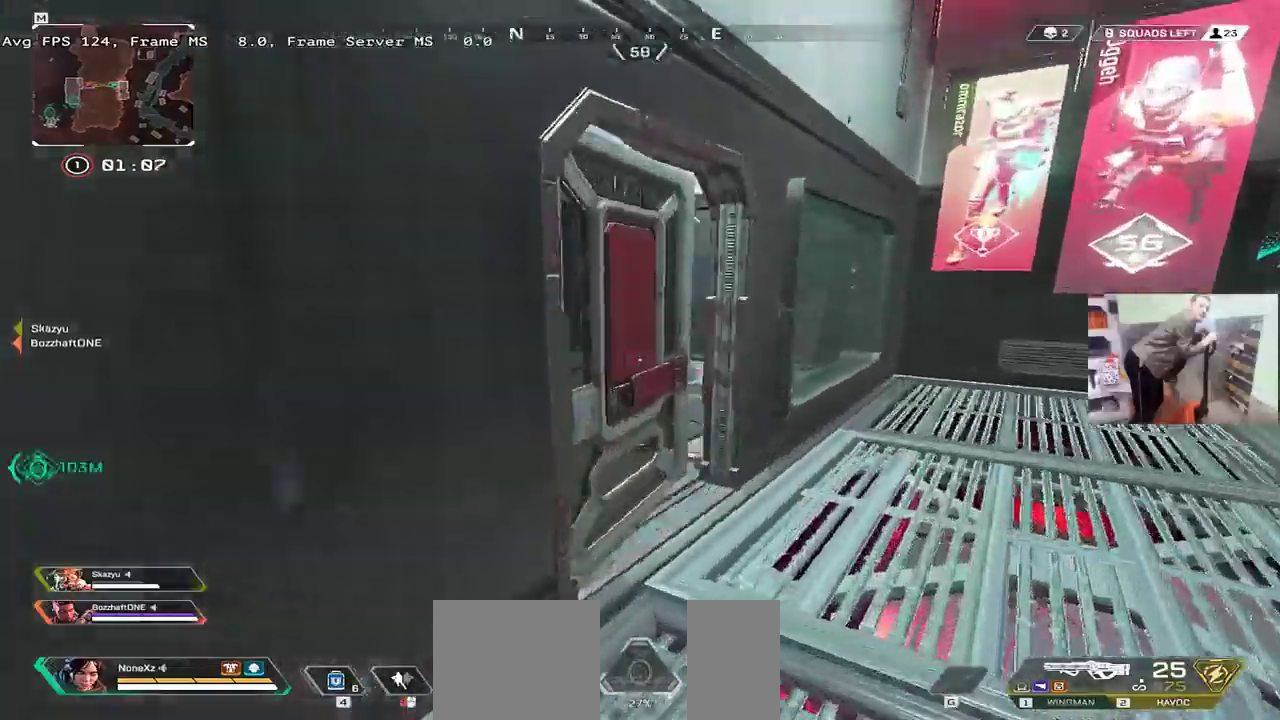
{"keys": ["q", "w"], "mouse": [], "events": [[16, "c", "up"], [83, "shift", "up"], [366, "q", "up"], [500, "q", "down"]]}
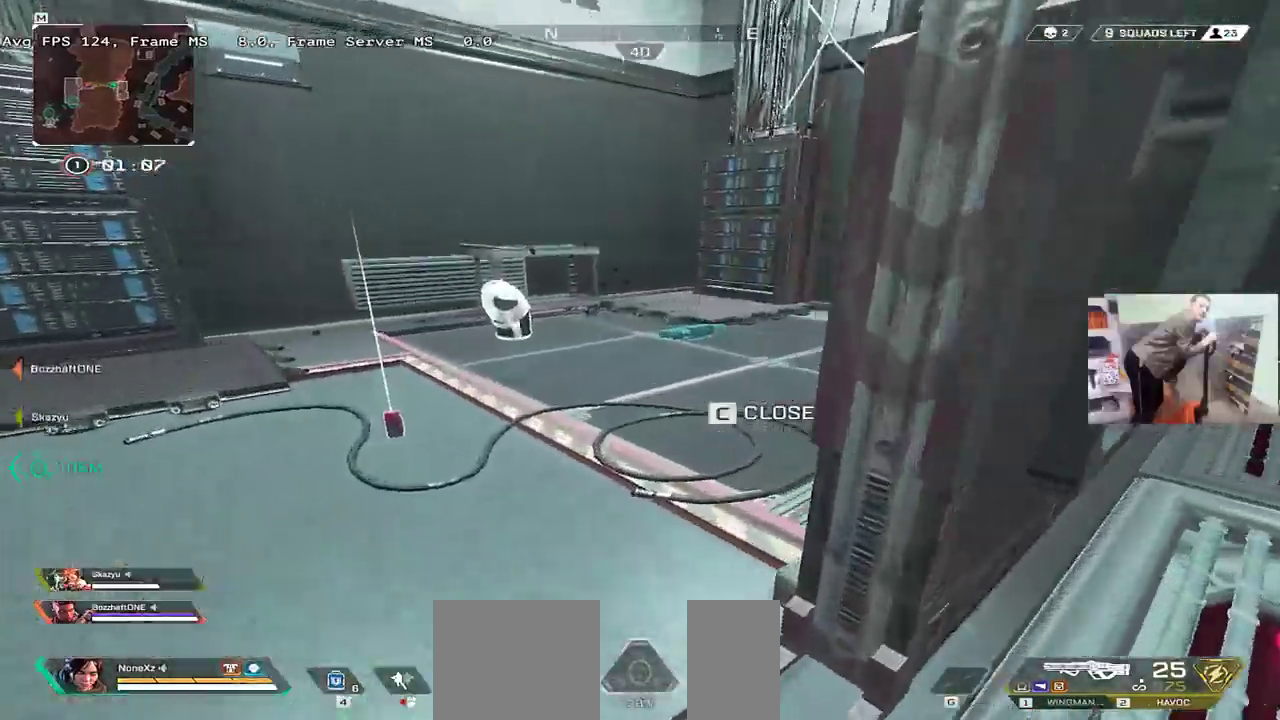
{"keys": [], "mouse": [], "events": [[100, "q", "up"], [416, "w", "up"]]}
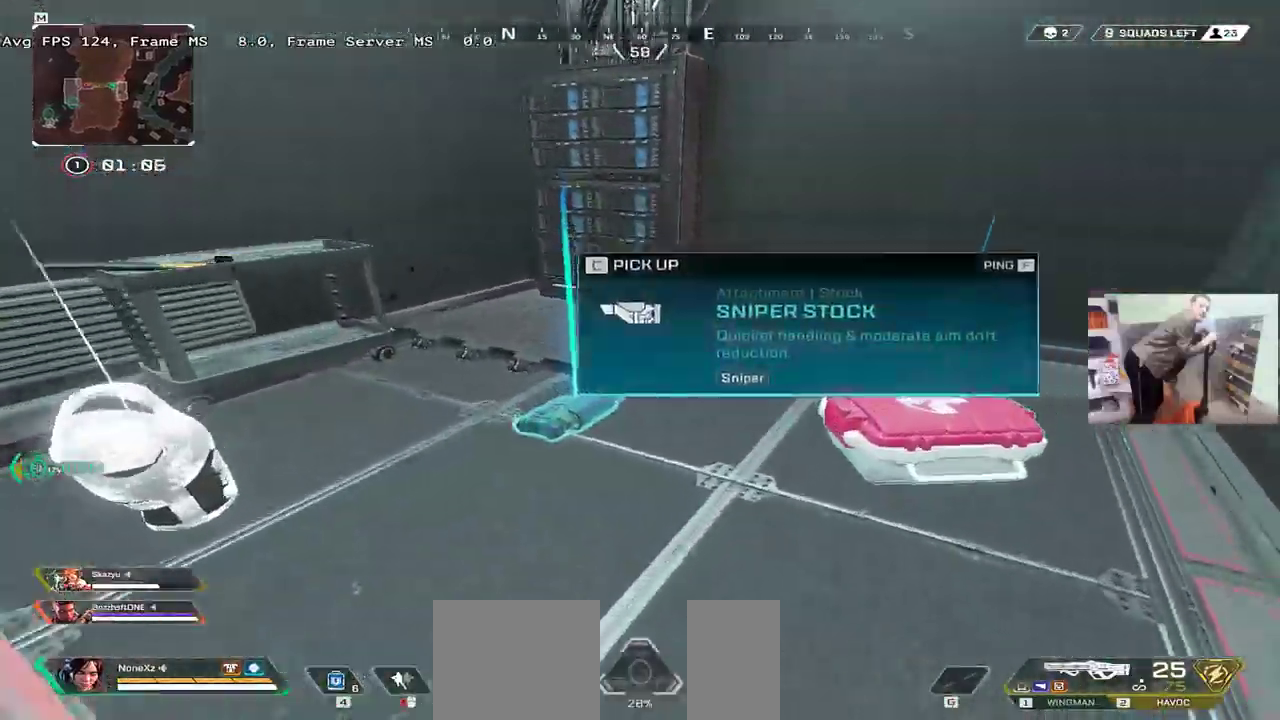
{"keys": ["w"], "mouse": [], "events": [[83, "c", "down"], [100, "s", "down"], [166, "c", "up"], [166, "e", "down"], [216, "s", "up"], [250, "shift", "down"], [333, "shift", "up"], [333, "w", "down"], [416, "e", "up"]]}
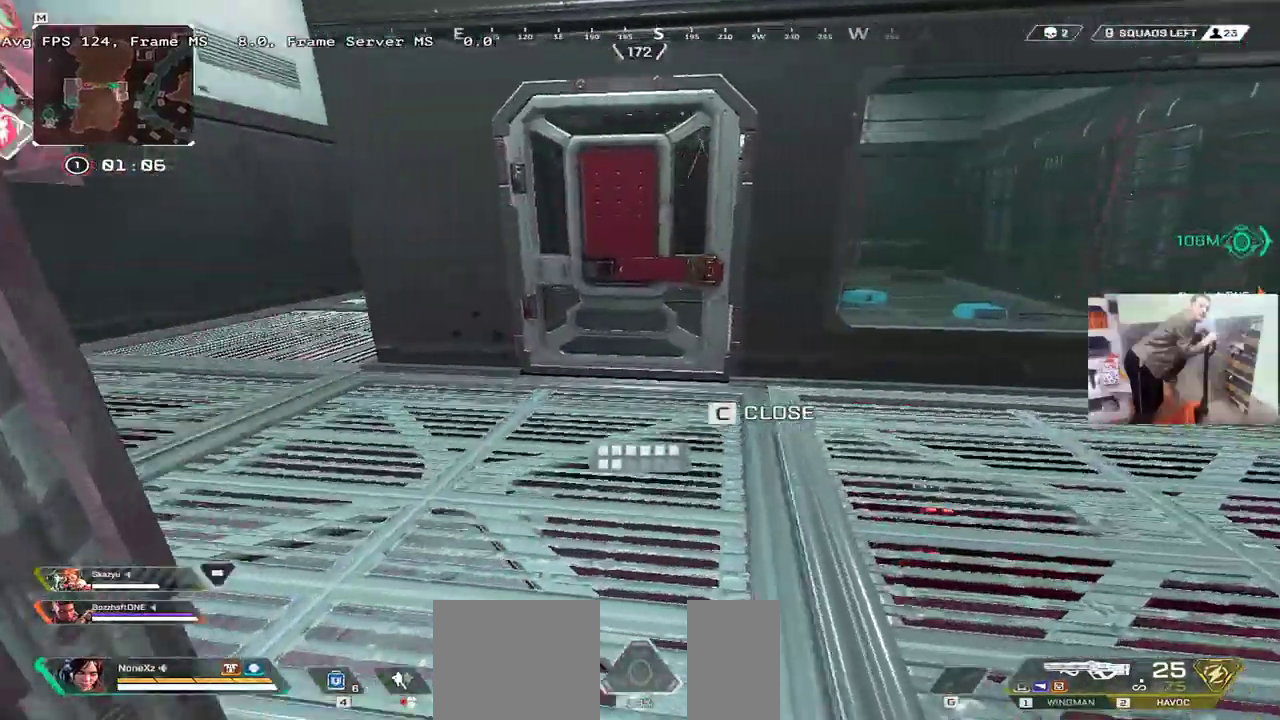
{"keys": ["q", "w"], "mouse": [], "events": [[300, "c", "down"], [383, "c", "up"], [433, "q", "down"]]}
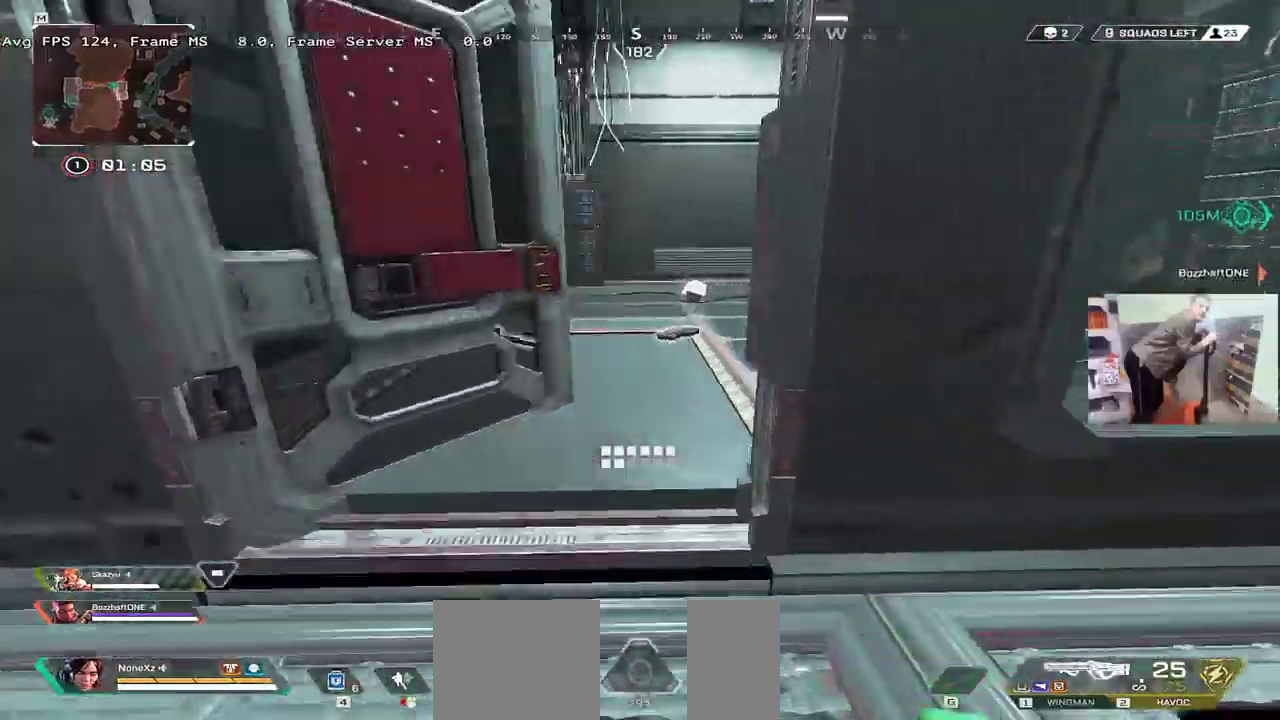
{"keys": ["w"], "mouse": []}
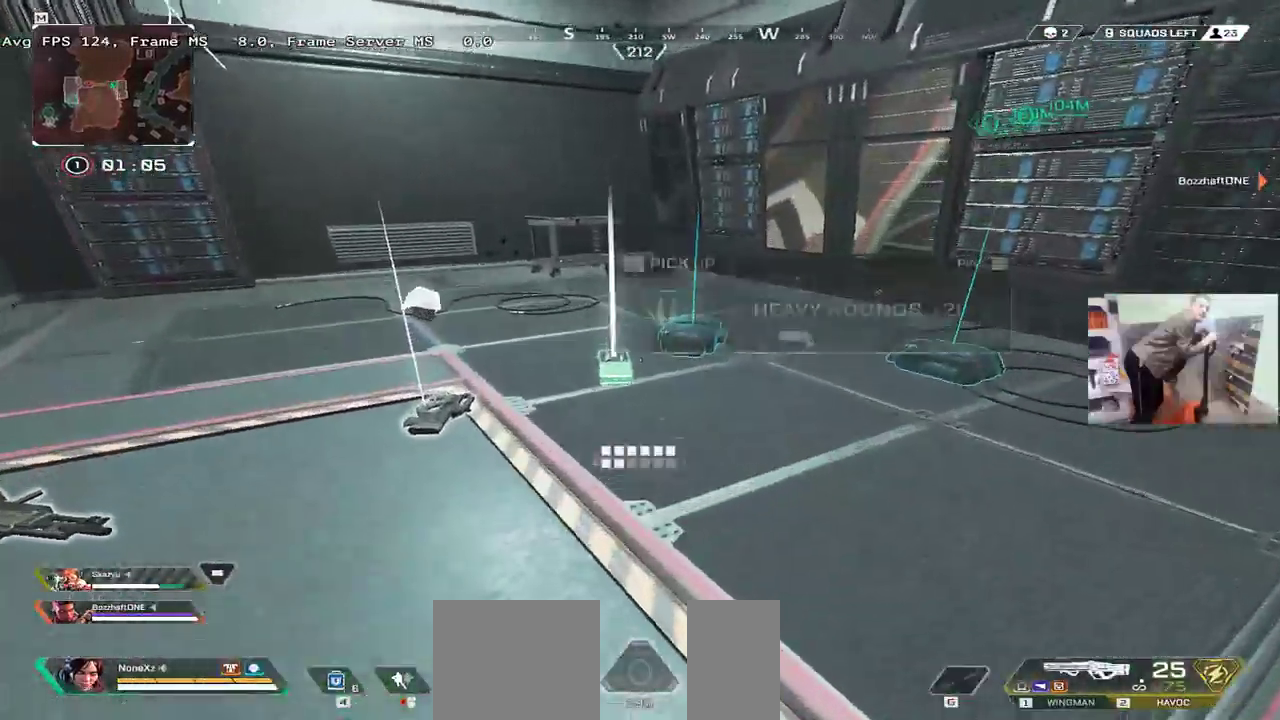
{"keys": [], "mouse": [], "events": [[66, "e", "down"], [133, "w", "up"], [250, "e", "up"], [400, "e", "down"], [483, "e", "up"]]}
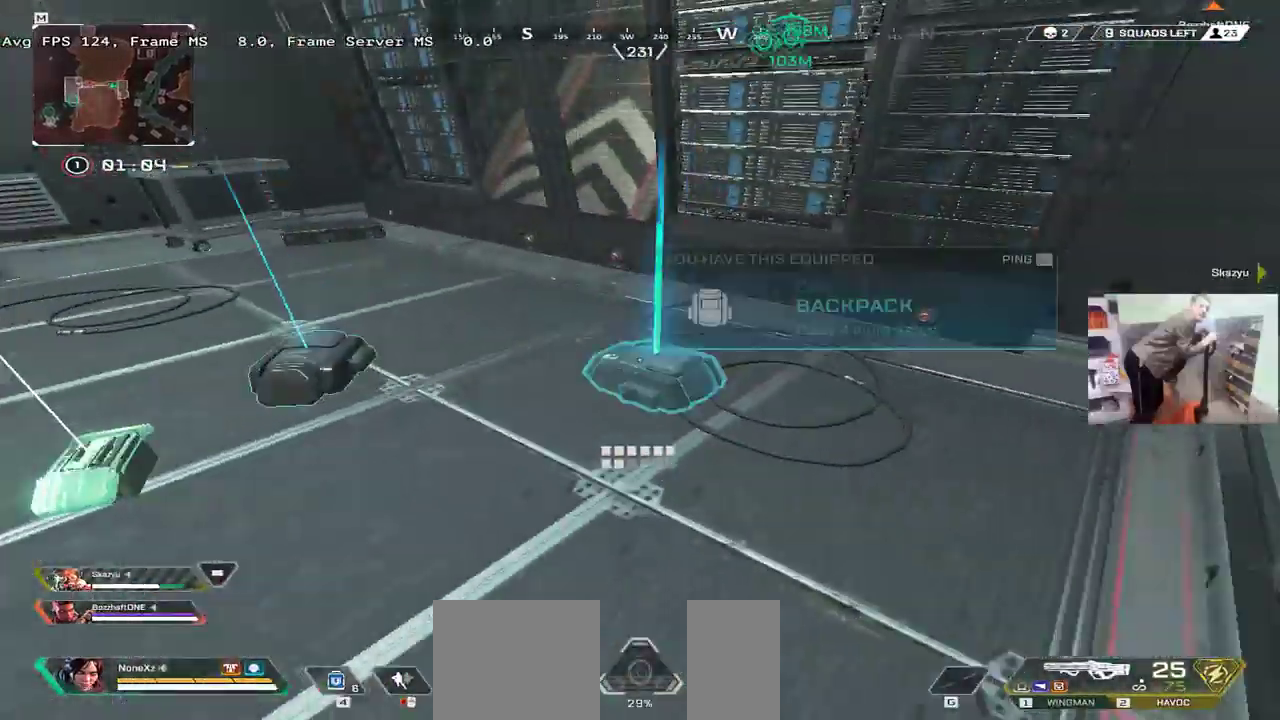
{"keys": ["c", "w"], "mouse": [], "events": [[150, "w", "down"], [216, "c", "down"], [250, "q", "down"], [266, "shift", "down"], [283, "c", "up"], [333, "q", "up"], [350, "shift", "up"], [466, "c", "down"]]}
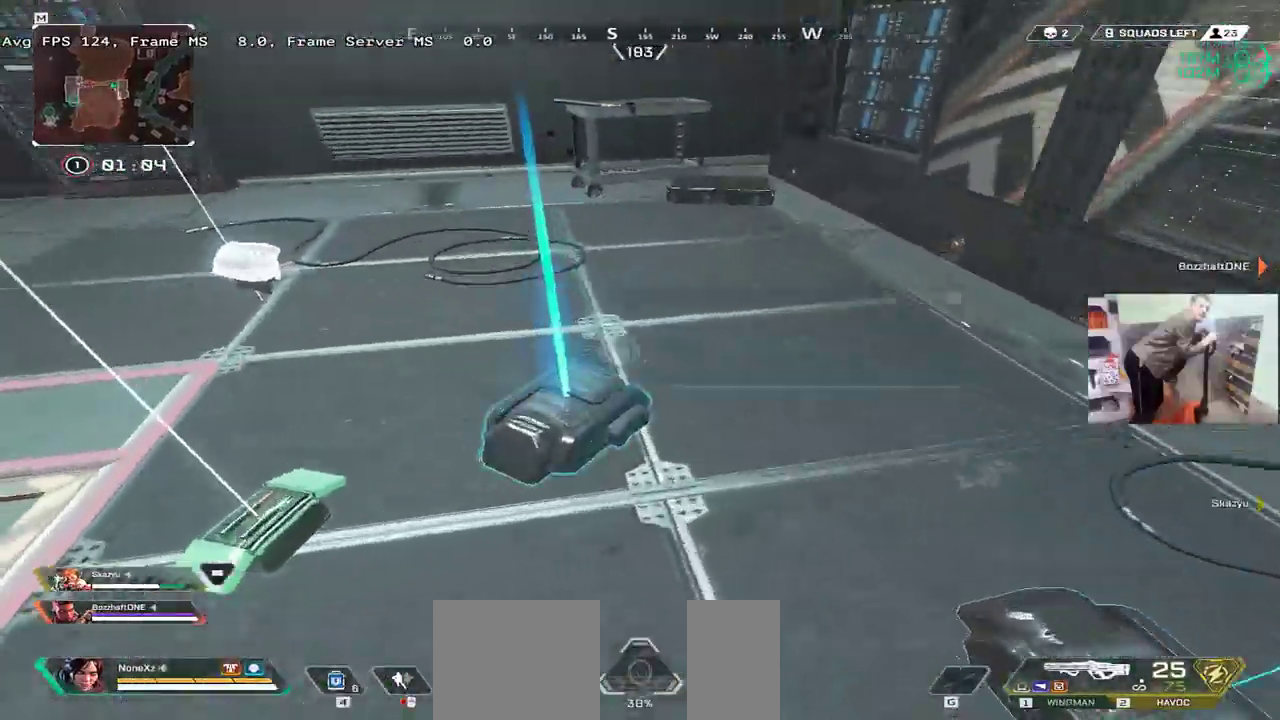
{"keys": ["c", "w"], "mouse": [], "events": [[16, "shift", "down"], [33, "c", "up"], [100, "shift", "up"], [466, "c", "down"]]}
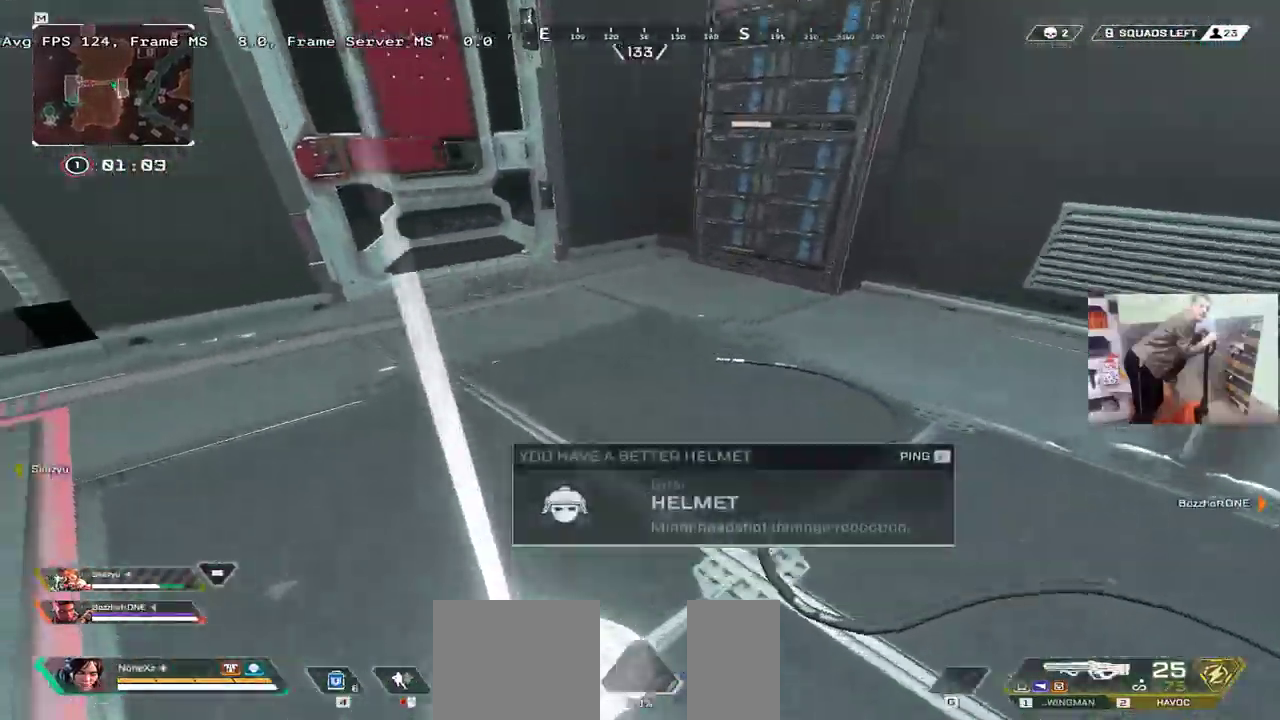
{"keys": ["w"], "mouse": [], "events": [[50, "c", "up"], [233, "c", "down"], [283, "c", "up"]]}
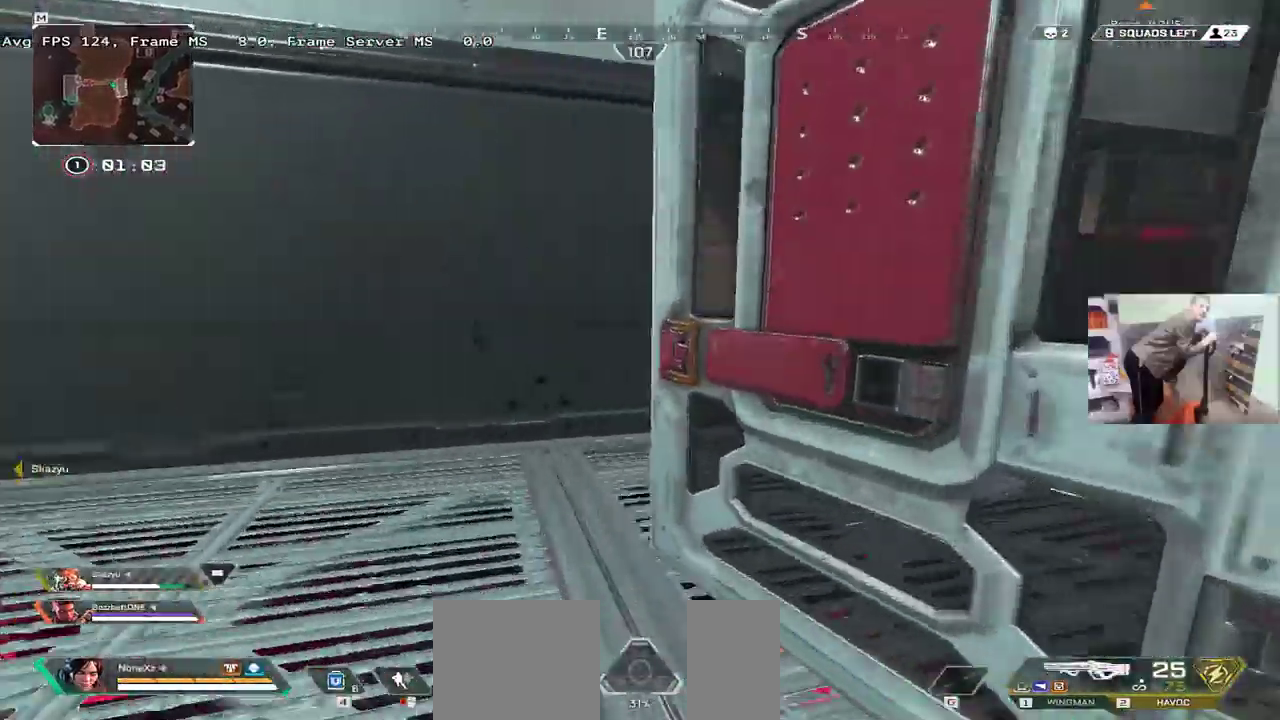
{"keys": ["w"], "mouse": [], "events": []}
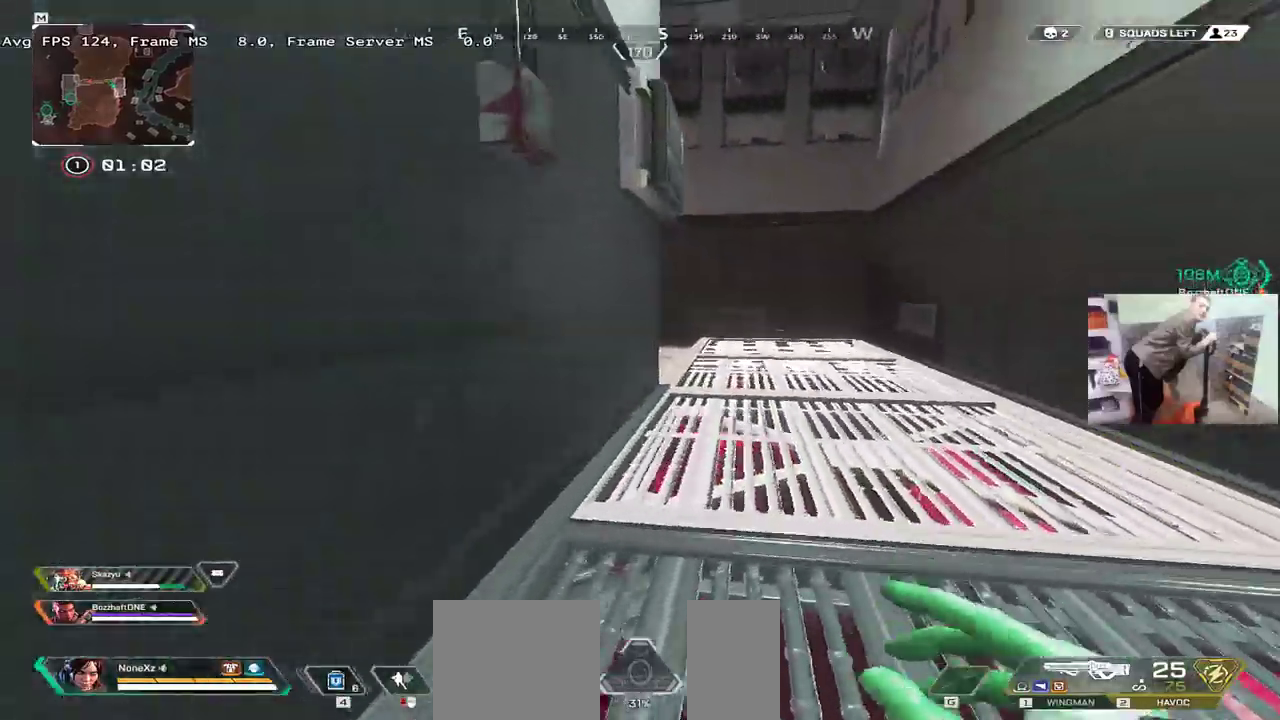
{"keys": ["w"], "mouse": []}
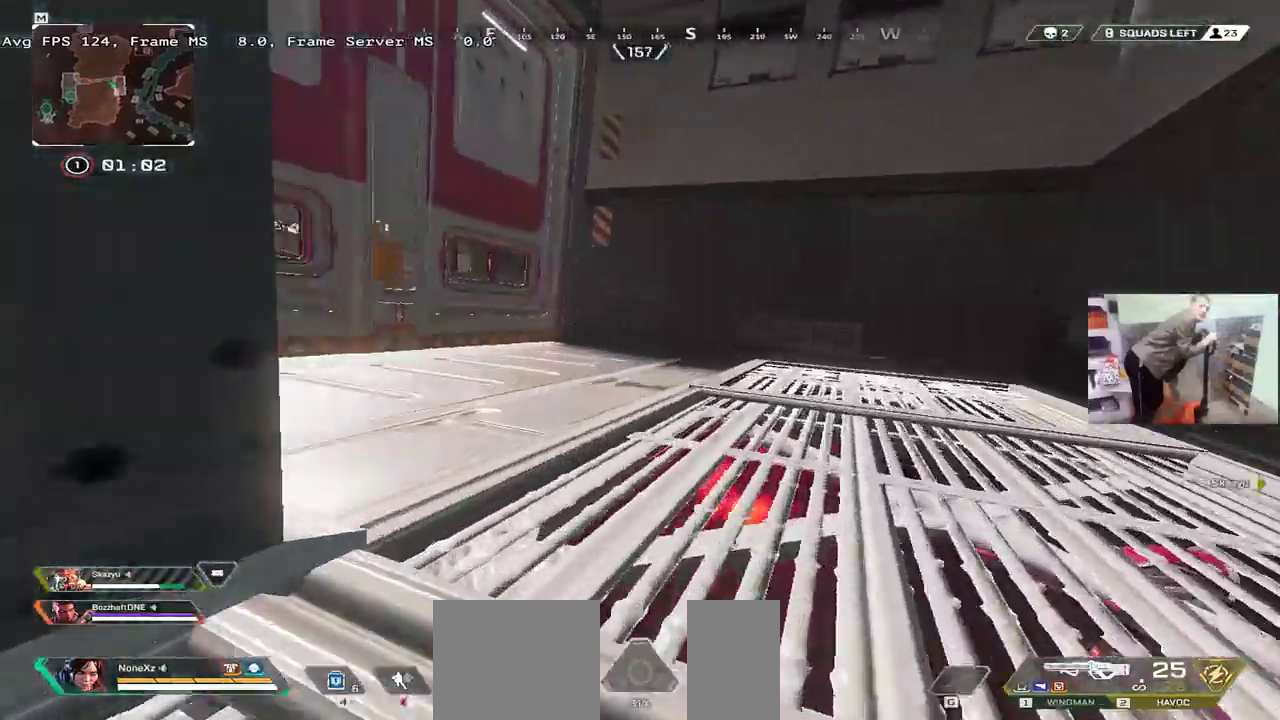
{"keys": ["e", "w"], "mouse": []}
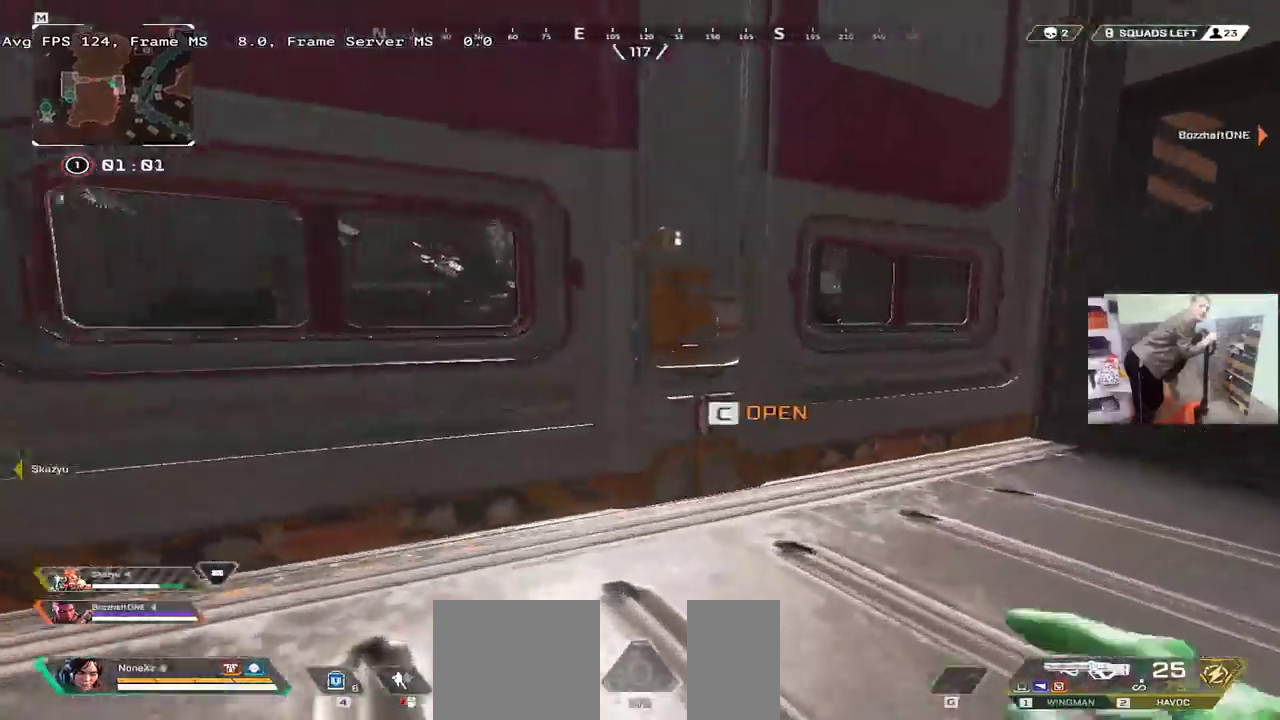
{"keys": ["w"], "mouse": [], "events": [[283, "e", "up"], [333, "q", "down"], [350, "shift", "down"], [400, "q", "up"], [416, "shift", "up"]]}
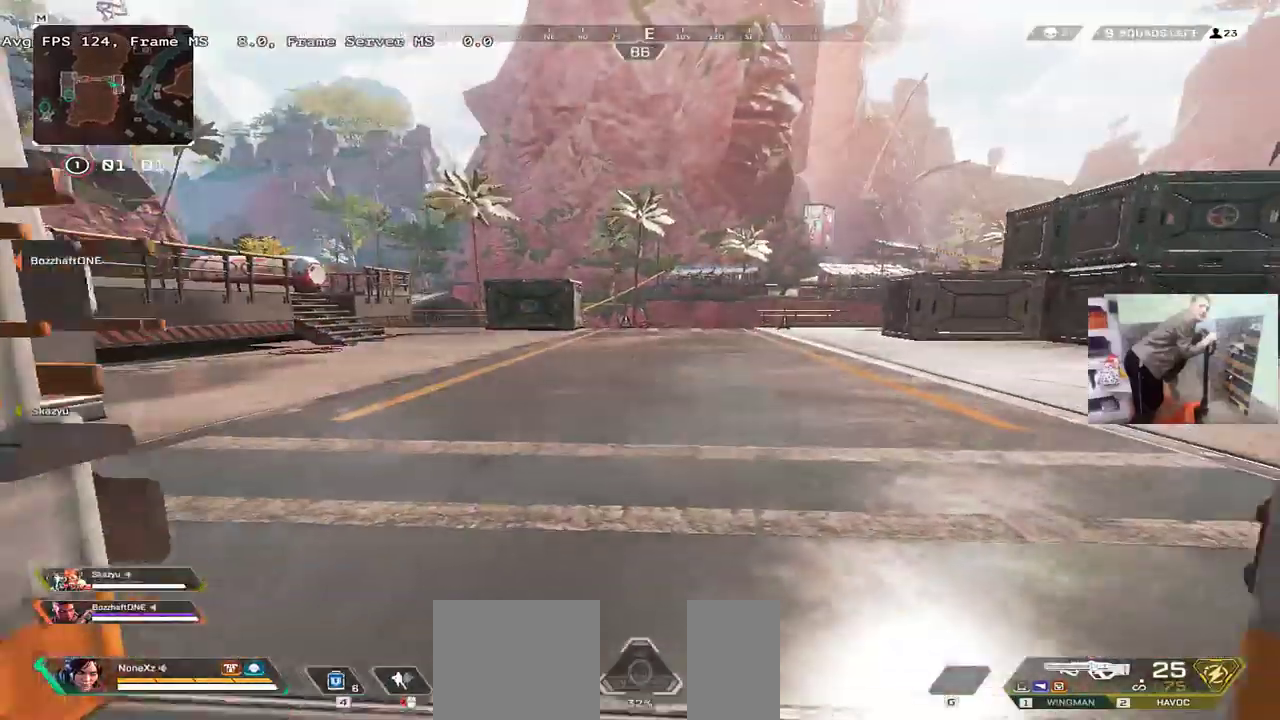
{"keys": ["w"], "mouse": []}
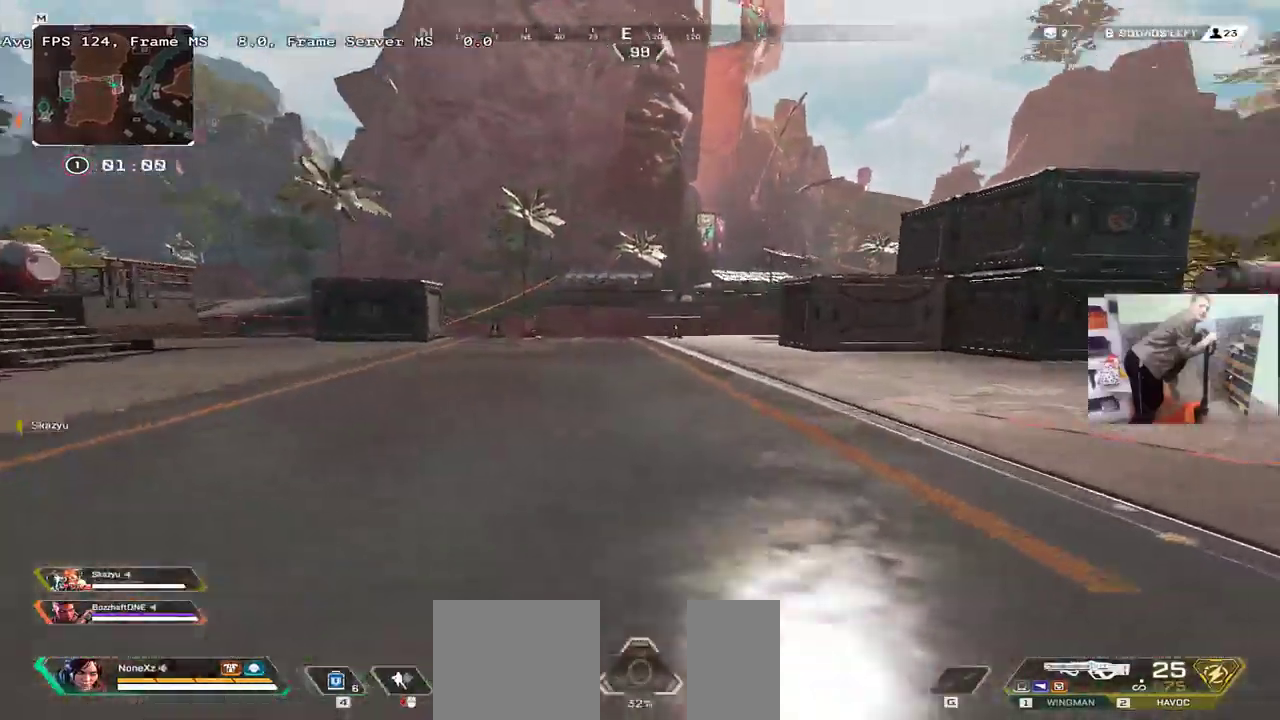
{"keys": ["w"], "mouse": []}
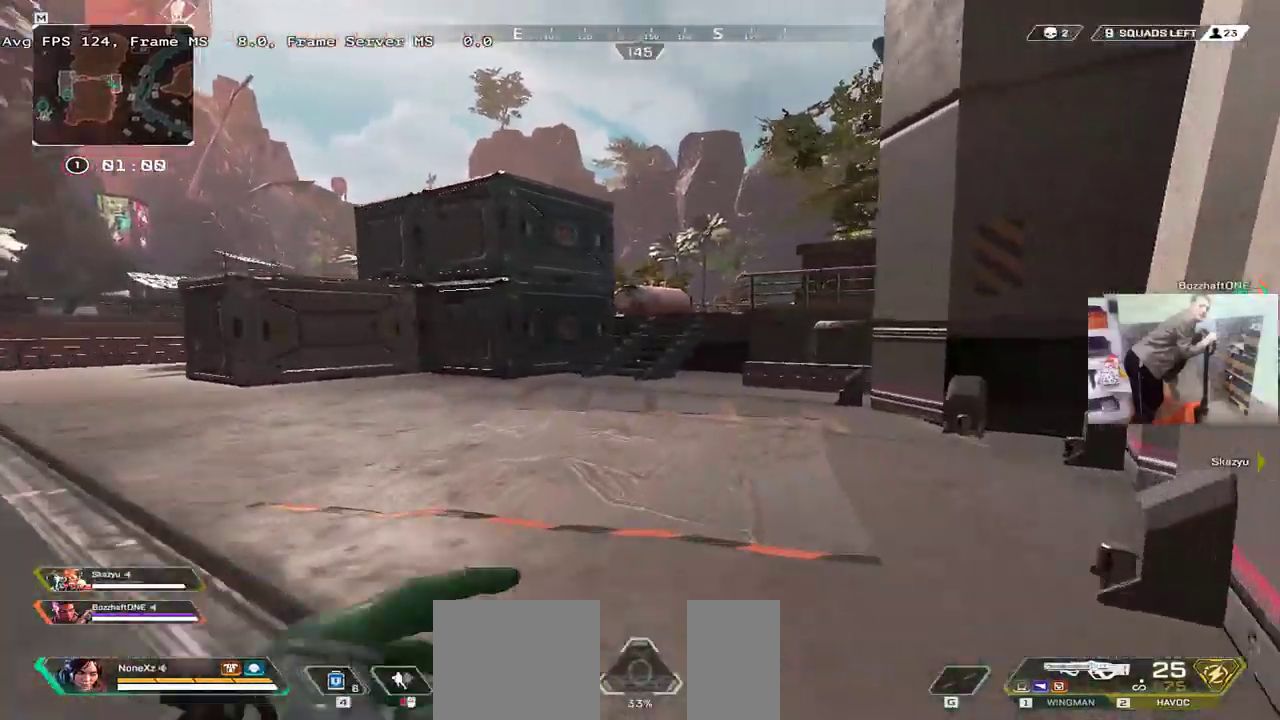
{"keys": ["tab", "w"], "mouse": [], "events": [[50, "ctrl", "down"], [316, "mouse_right", "down"], [400, "ctrl", "up"], [400, "mouse_right", "up"], [466, "tab", "down"]]}
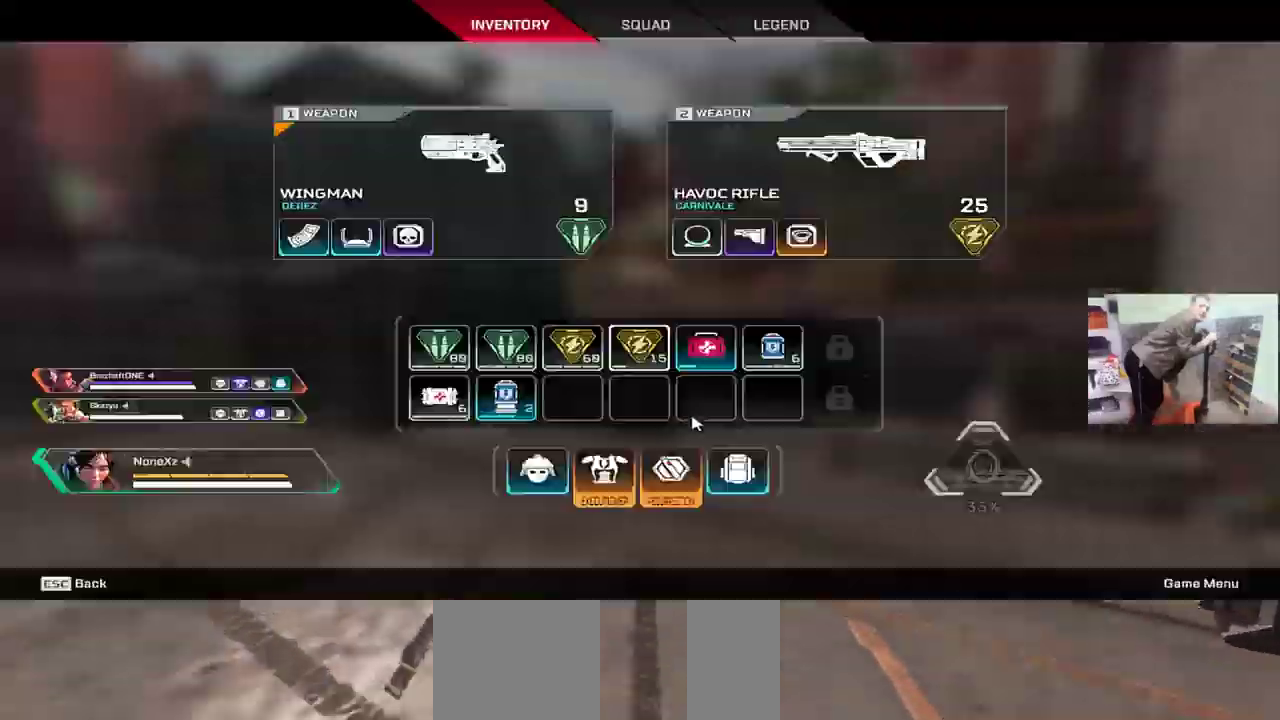
{"keys": ["w"], "mouse": [], "events": [[33, "tab", "up"], [383, "tab", "down"], [450, "tab", "up"]]}
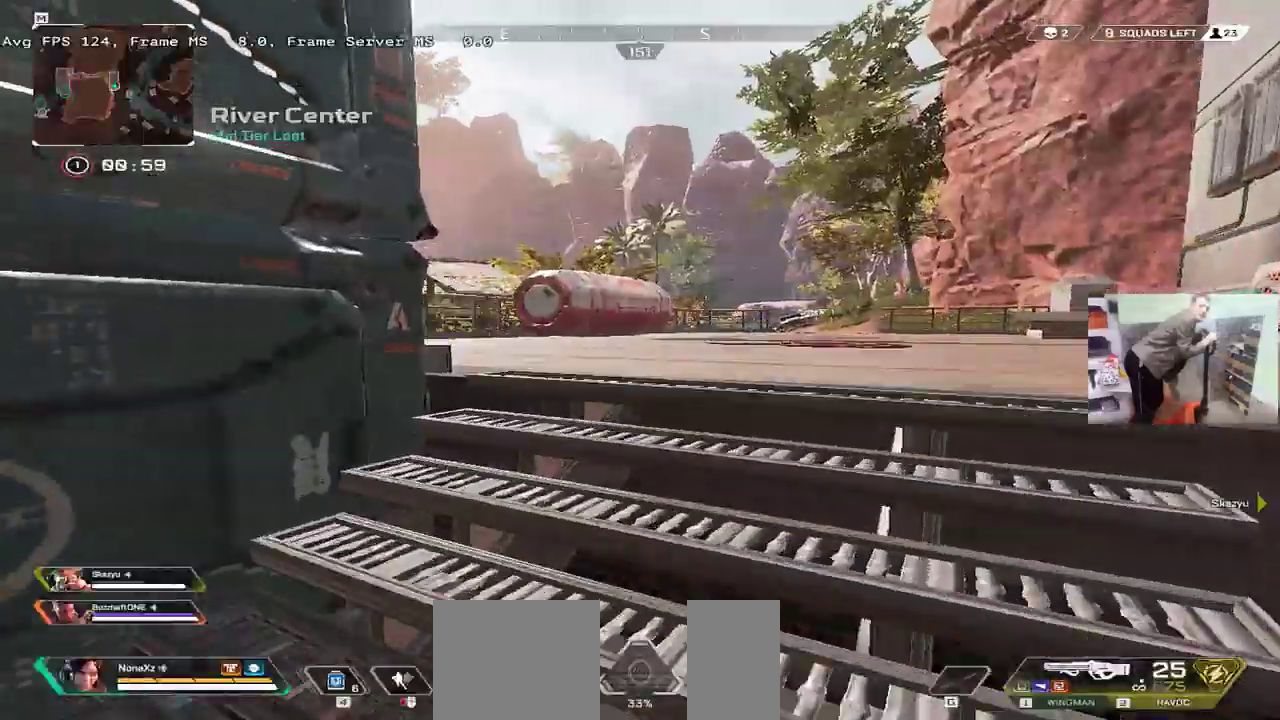
{"keys": ["w"], "mouse": [], "events": [[33, "tab", "down"], [66, "tab", "up"], [183, "tab", "down"], [233, "tab", "up"]]}
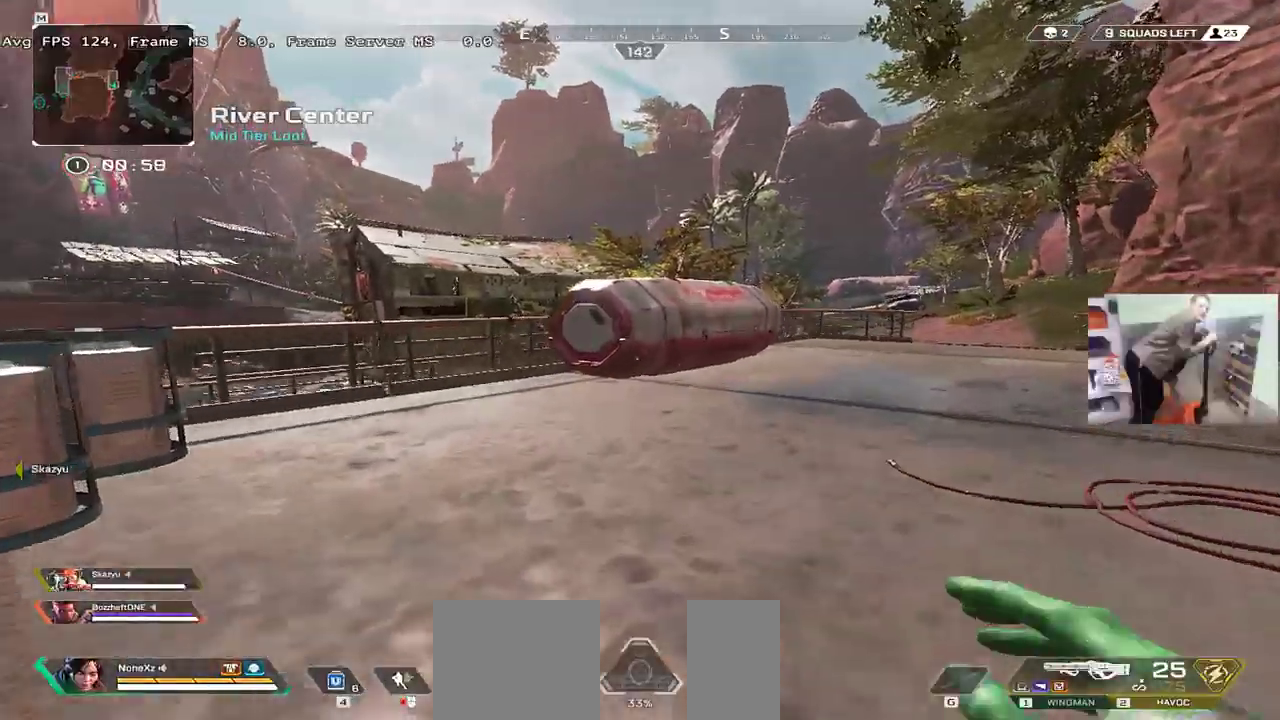
{"keys": ["e", "w"], "mouse": [], "events": [[383, "c", "down"], [383, "e", "down"], [466, "c", "up"]]}
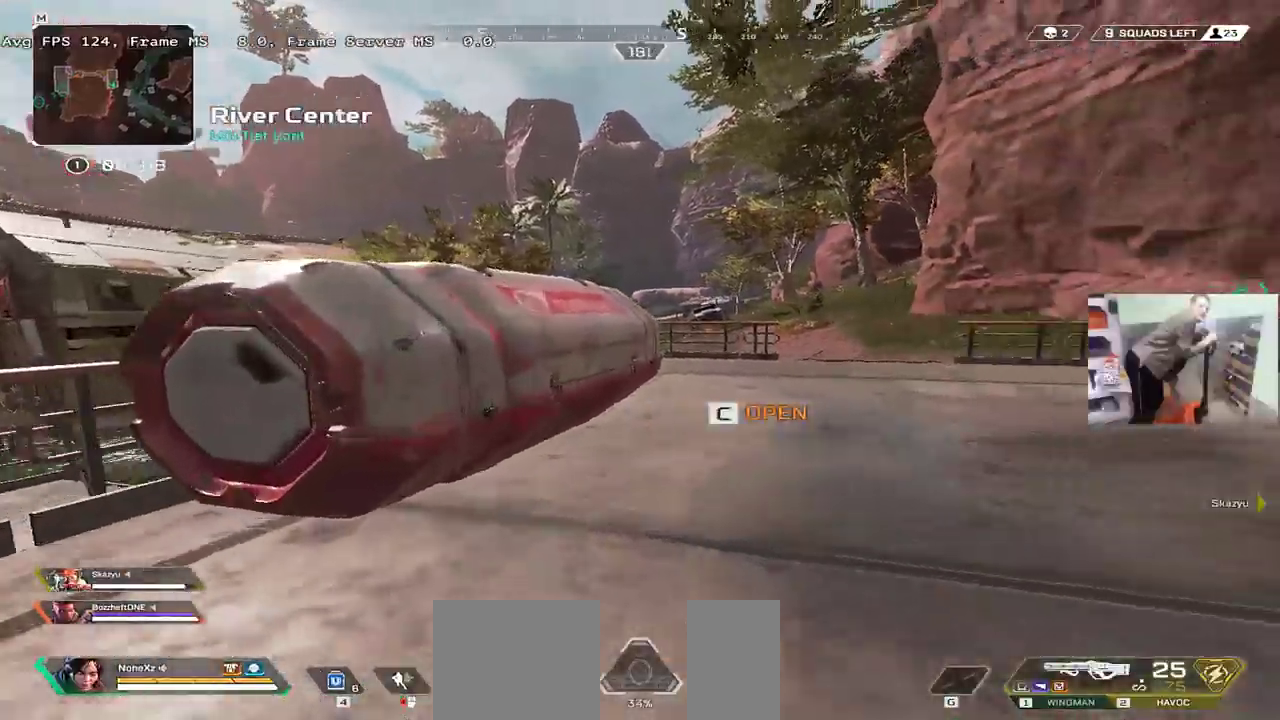
{"keys": ["e"], "mouse": [], "events": [[150, "w", "up"]]}
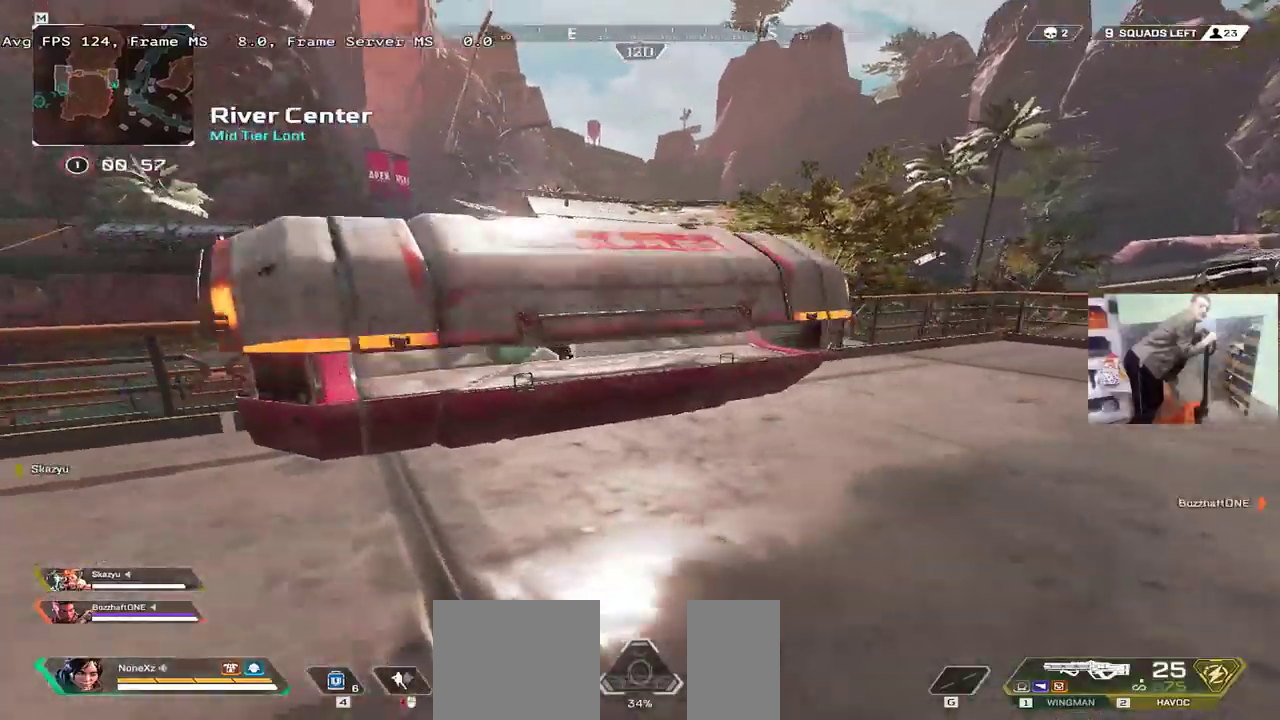
{"keys": ["q"], "mouse": []}
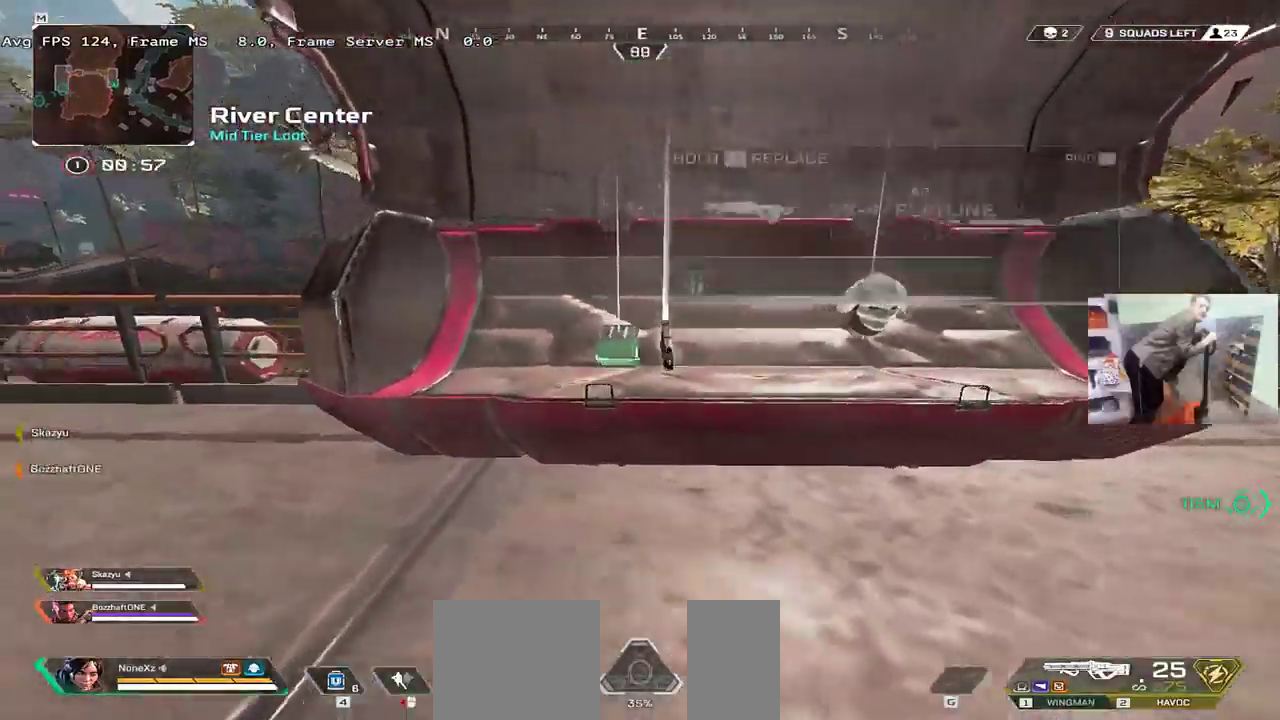
{"keys": ["q", "w"], "mouse": [], "events": [[66, "shift", "down"], [83, "w", "down"], [183, "shift", "up"]]}
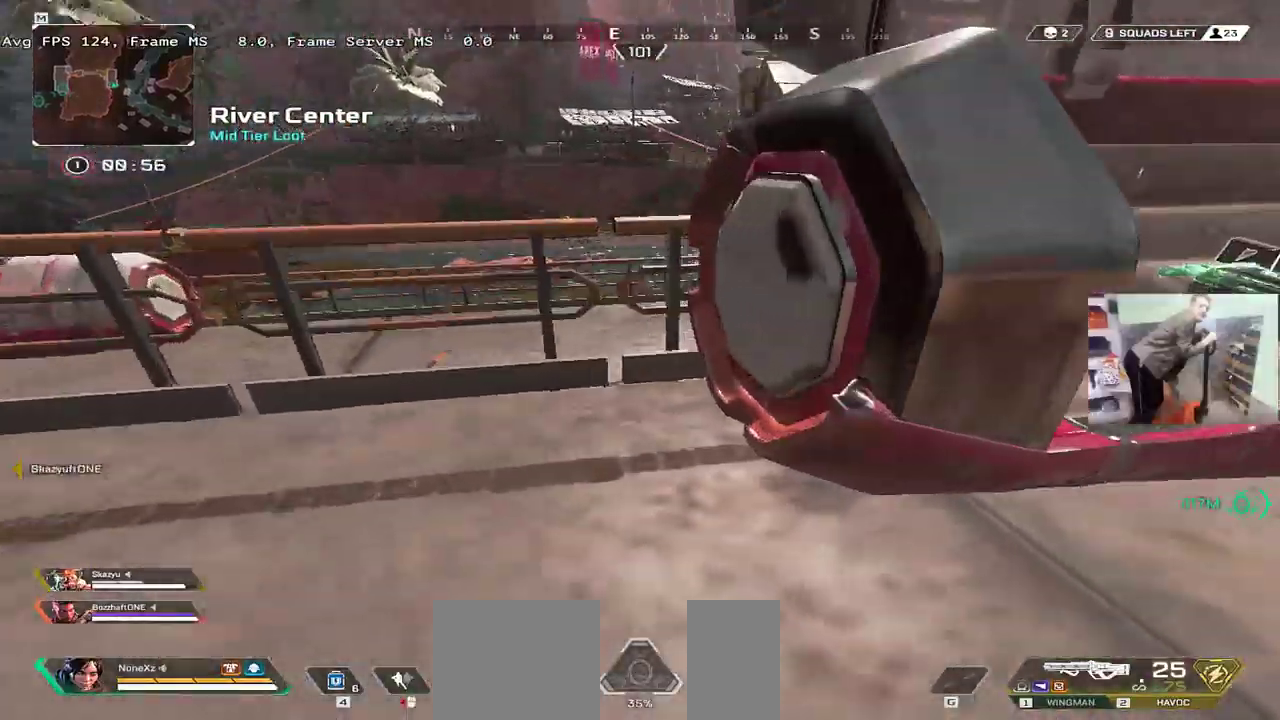
{"keys": ["q", "w"], "mouse": [], "events": []}
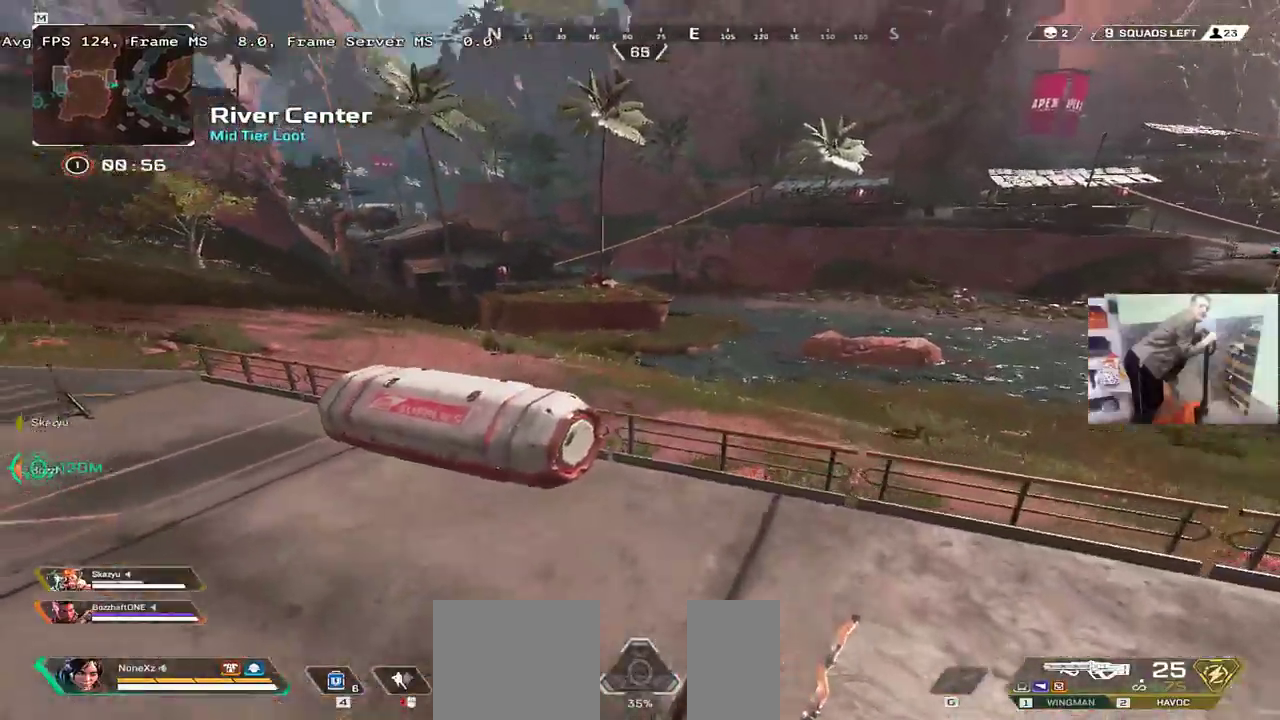
{"keys": ["c", "q"], "mouse": [], "events": [[483, "c", "down"], [500, "w", "up"]]}